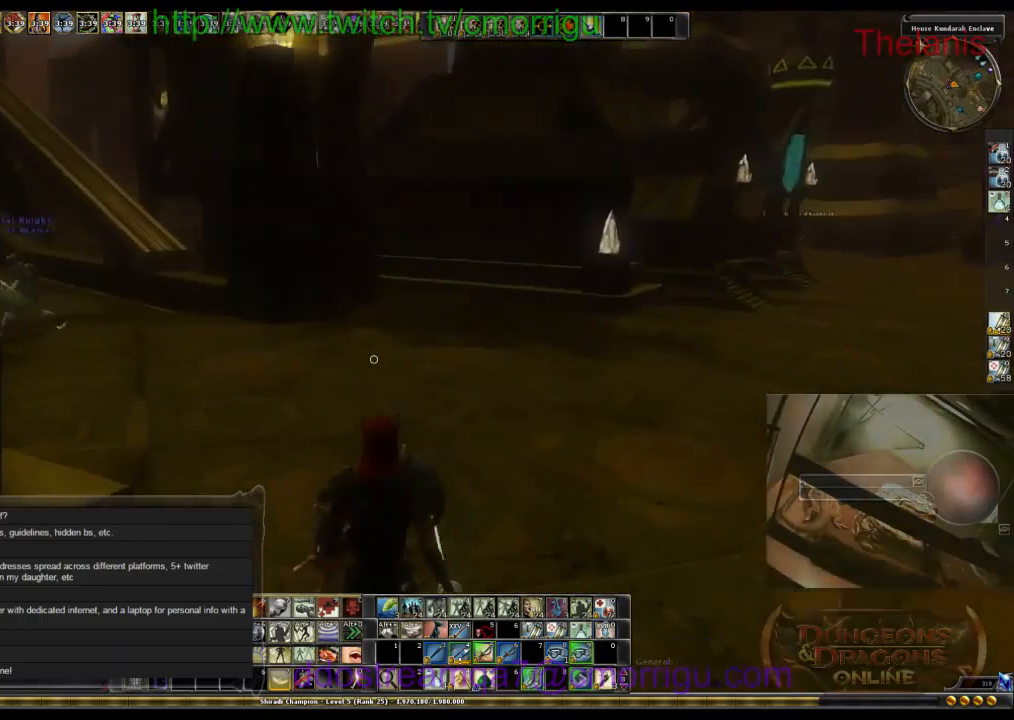
Gameplay with keyboard; each line is a JSON object with the keys held at the frame after it. "events" lists presses ("down") and releases ("up") of ".", "/", "0", "1", "2", "3", "4", "5", "6", "7", "8", "9", "a", "b", "backslash", "backspace", "c", "caps_lock", "comma", "ctrl_l", "ctrl_r", "d", "e", "equals", "escape", "f", "f1", "f10", "f11", "f12", "f2", "f3", "f4", "f5", "f6", "f7", "f8", "f9", "g", "h", "i", "j", "k", "l", "lbracket", "m", "minus", "n", "o", "p", "q", "quote", "r", "rbracket", "return", "s", "semicolon", "shift_l", "shift_r", "space", "t", "tab", "tilde", "u", "v", "w", "x", "y" and "z" between this image and that frame as [ms after this image, input, new state], when the widget could be followed in between. No other keys are recorded. Mouse input is not recorded.
{"keys": ["w"], "events": []}
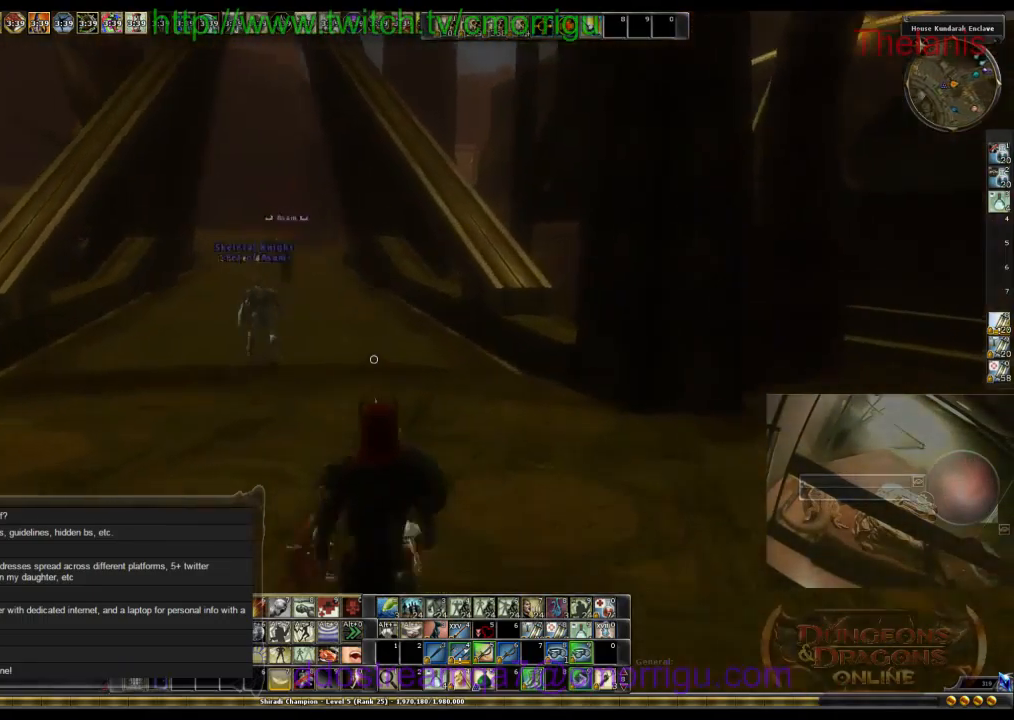
{"keys": ["w"], "events": []}
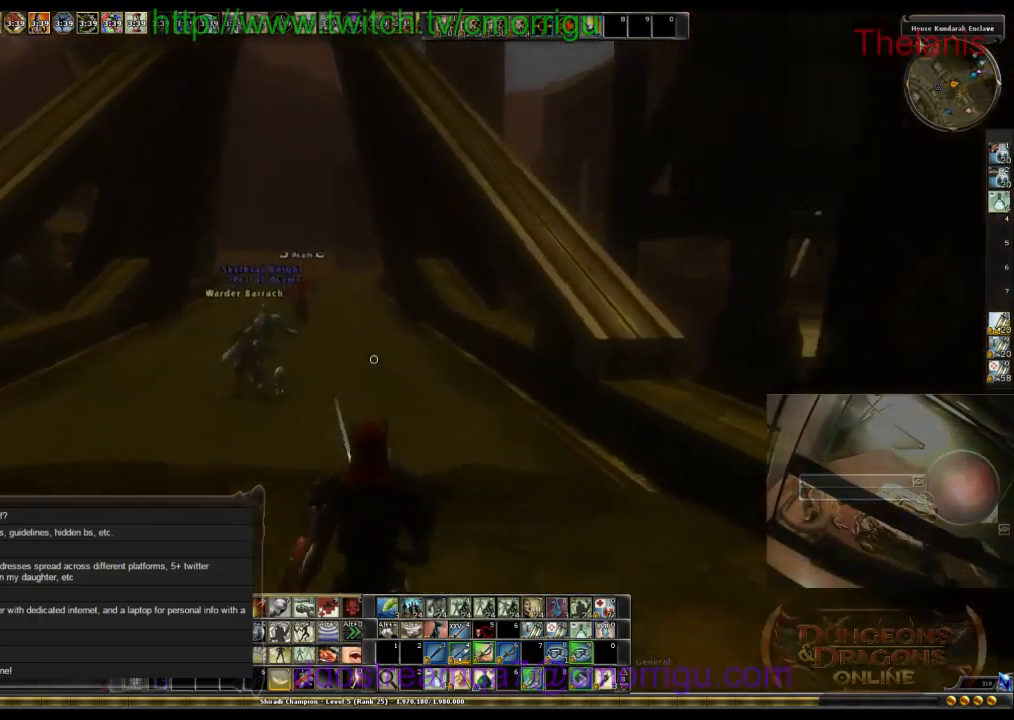
{"keys": ["w"], "events": []}
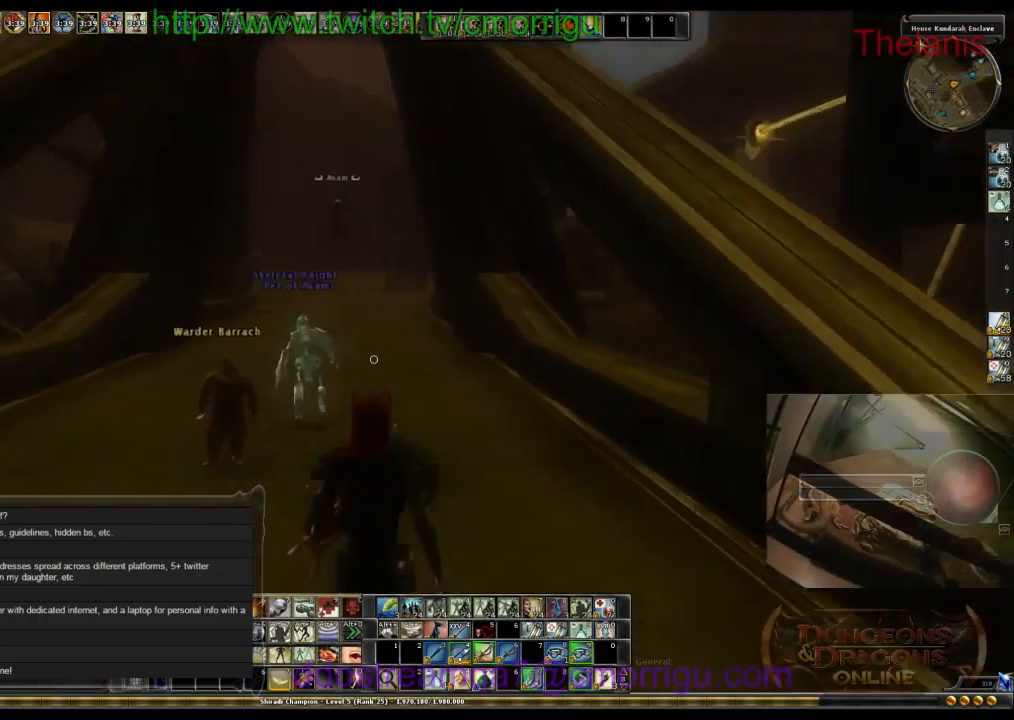
{"keys": ["w"], "events": [[34, "w", "up"], [300, "w", "down"]]}
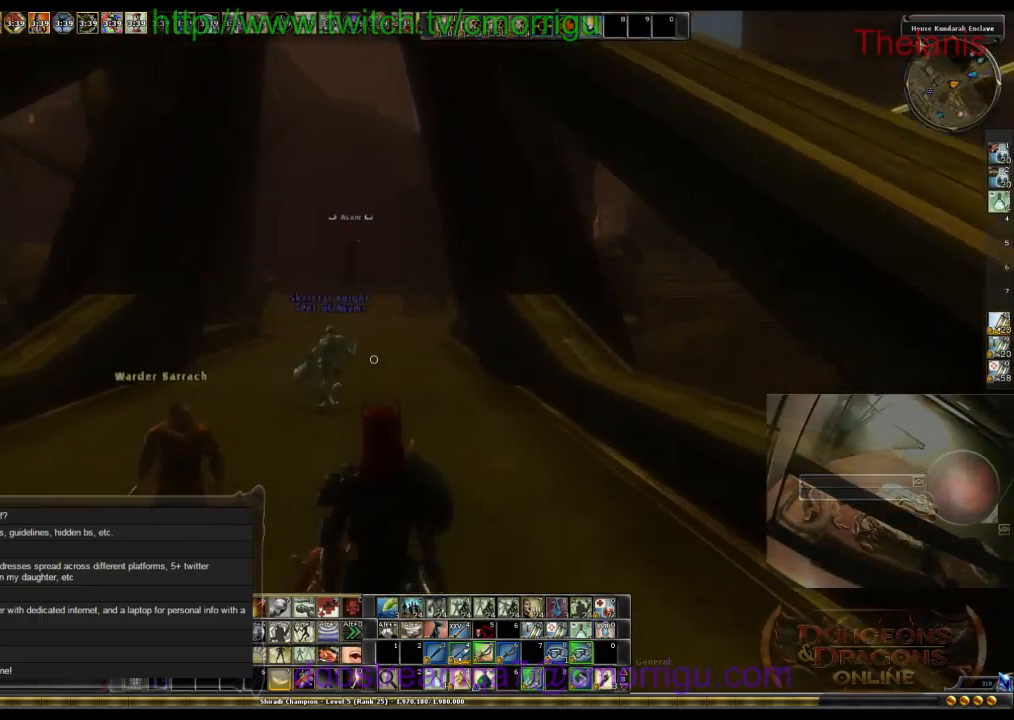
{"keys": ["w"], "events": [[334, "w", "up"], [500, "w", "down"]]}
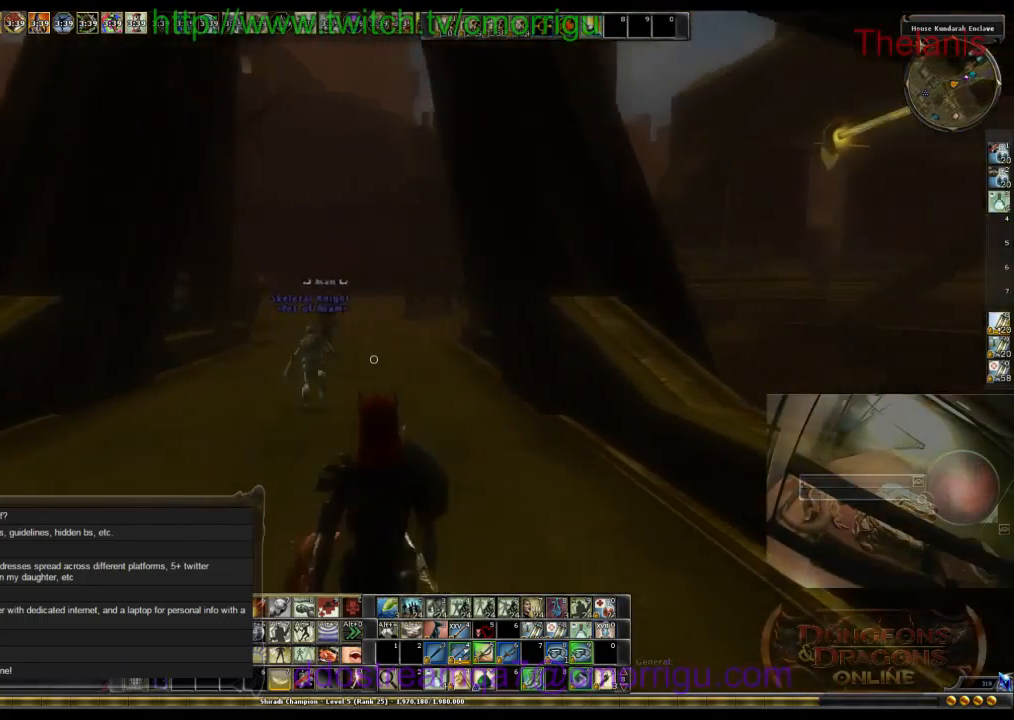
{"keys": ["w"], "events": []}
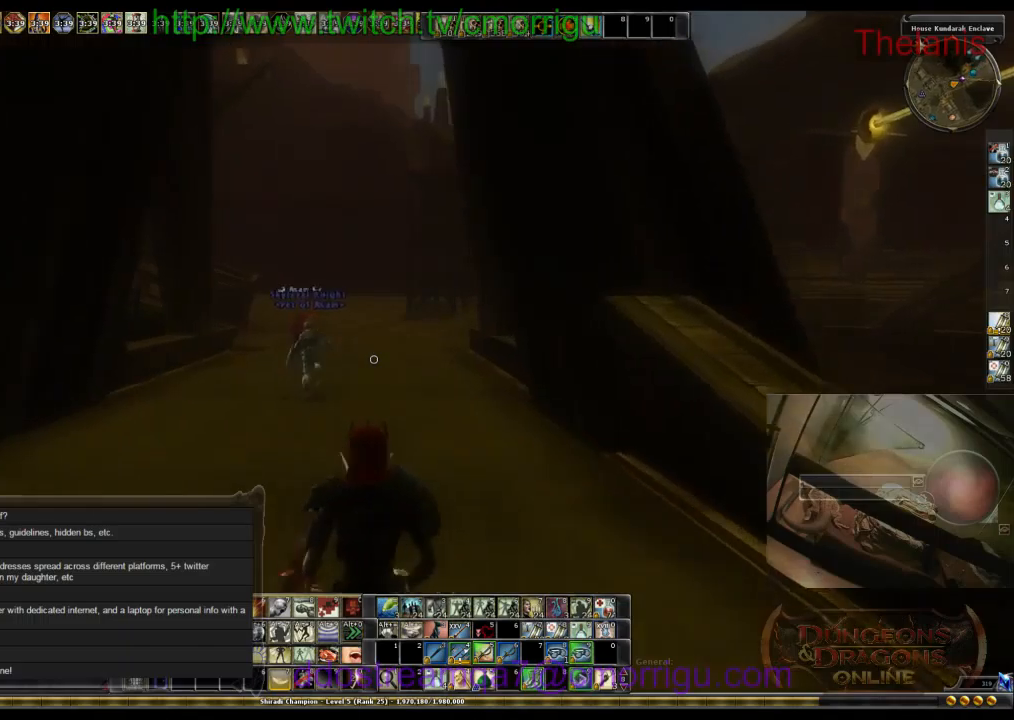
{"keys": ["w"], "events": []}
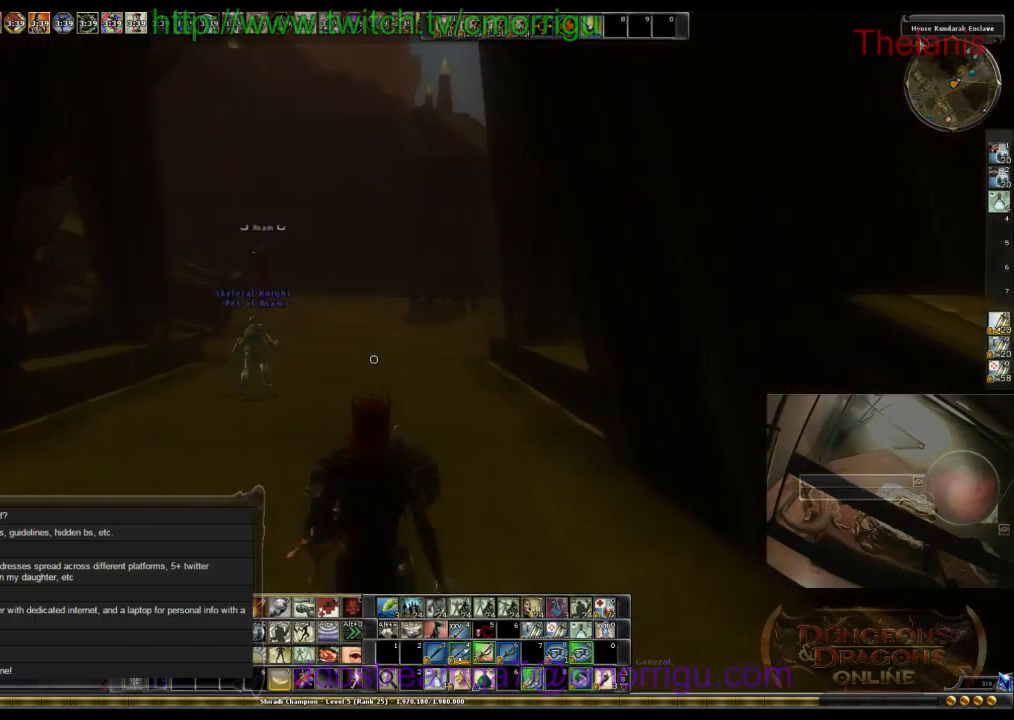
{"keys": ["w"], "events": []}
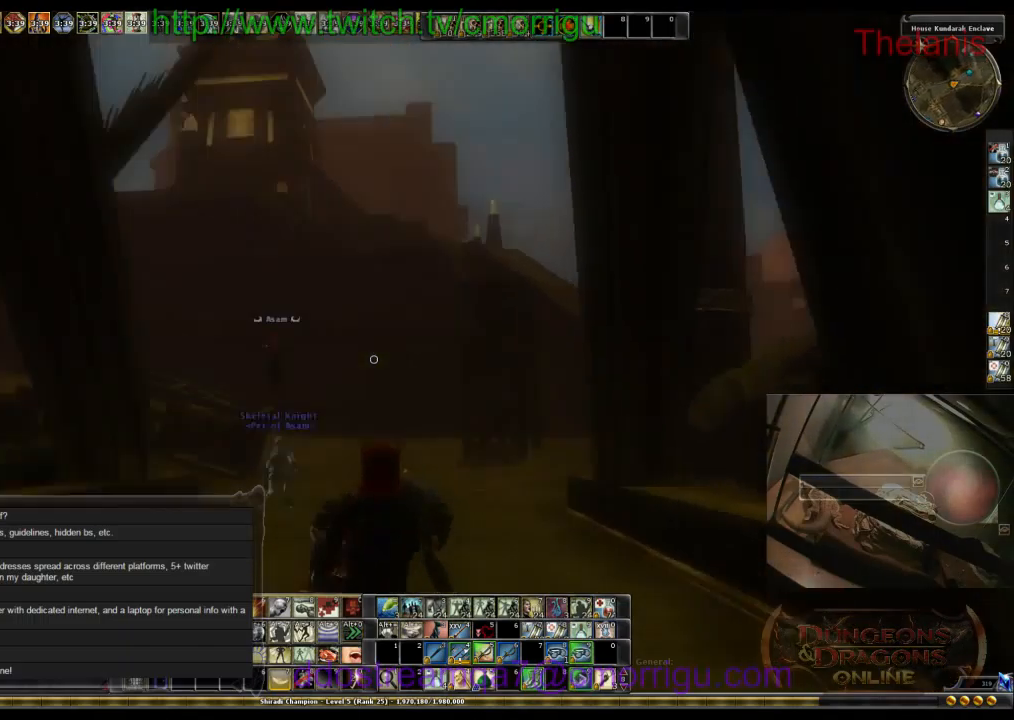
{"keys": ["w"], "events": []}
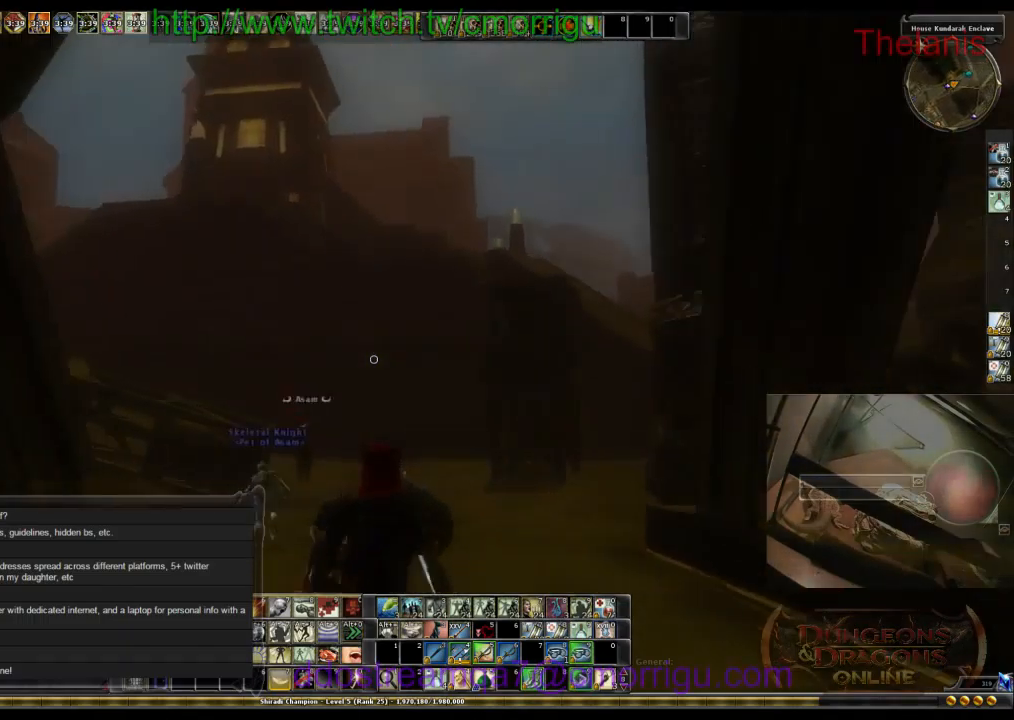
{"keys": ["w"], "events": []}
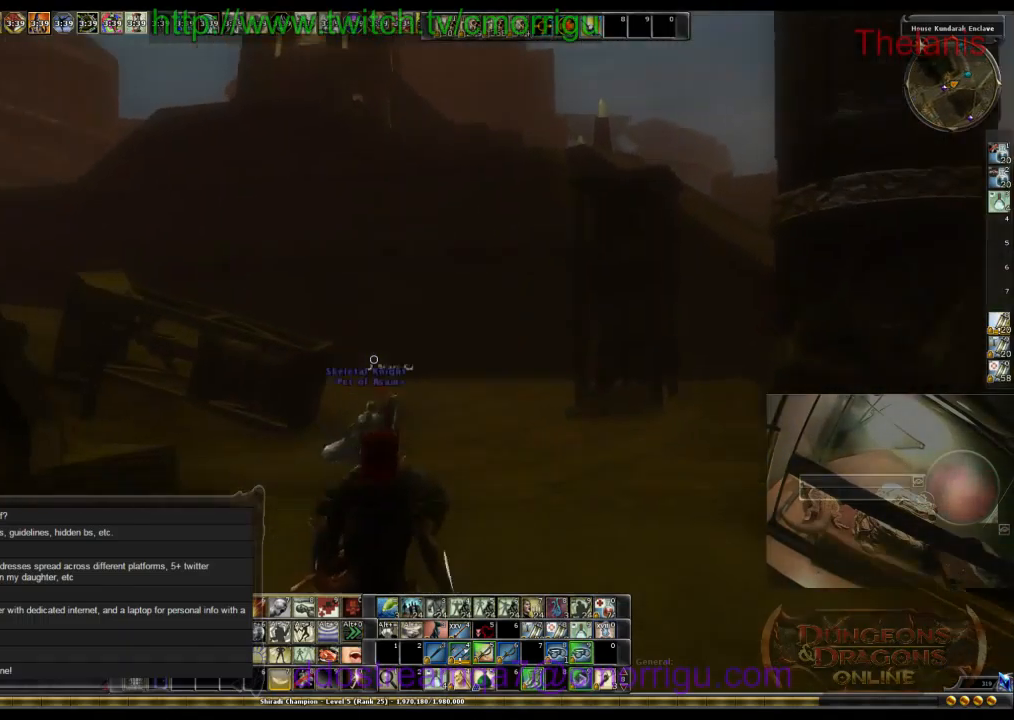
{"keys": ["w"], "events": []}
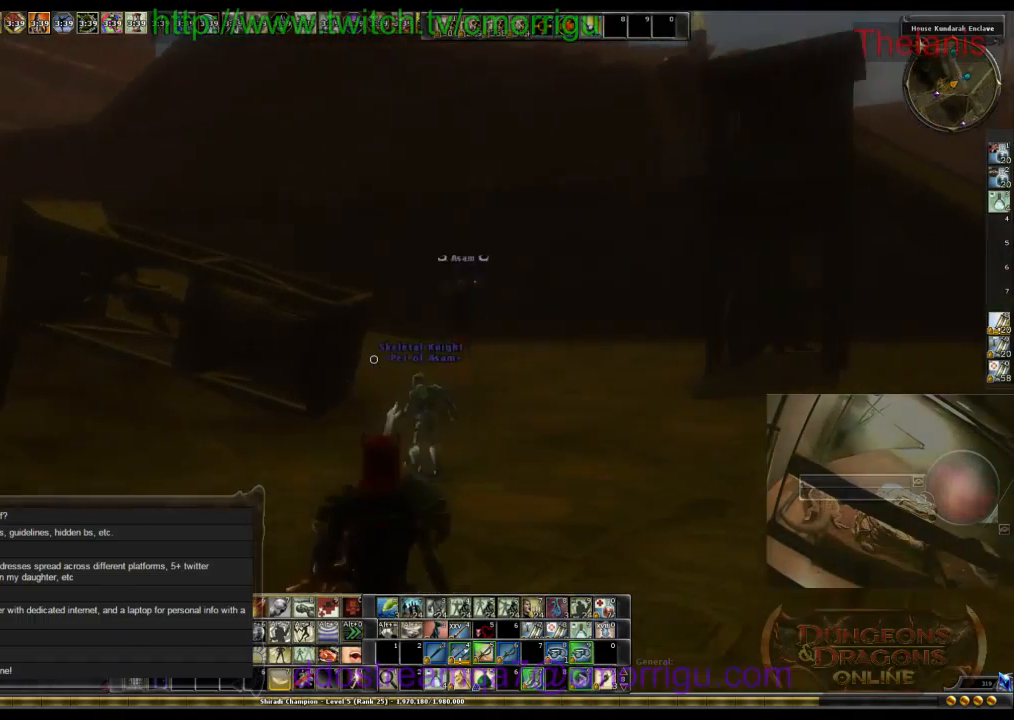
{"keys": ["w"], "events": []}
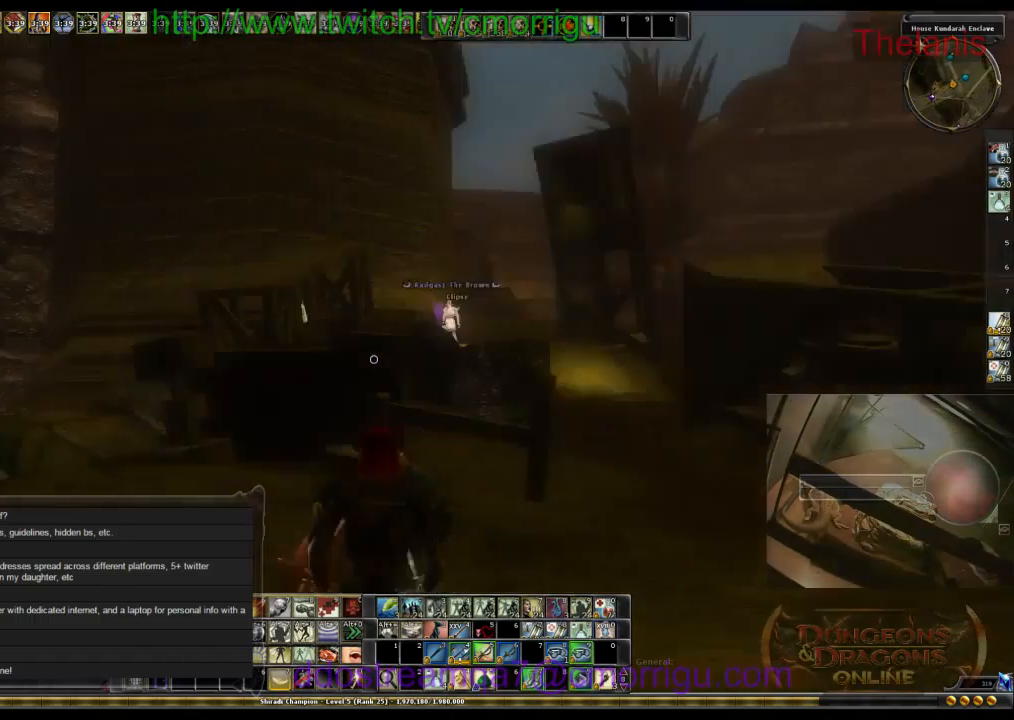
{"keys": ["w"], "events": []}
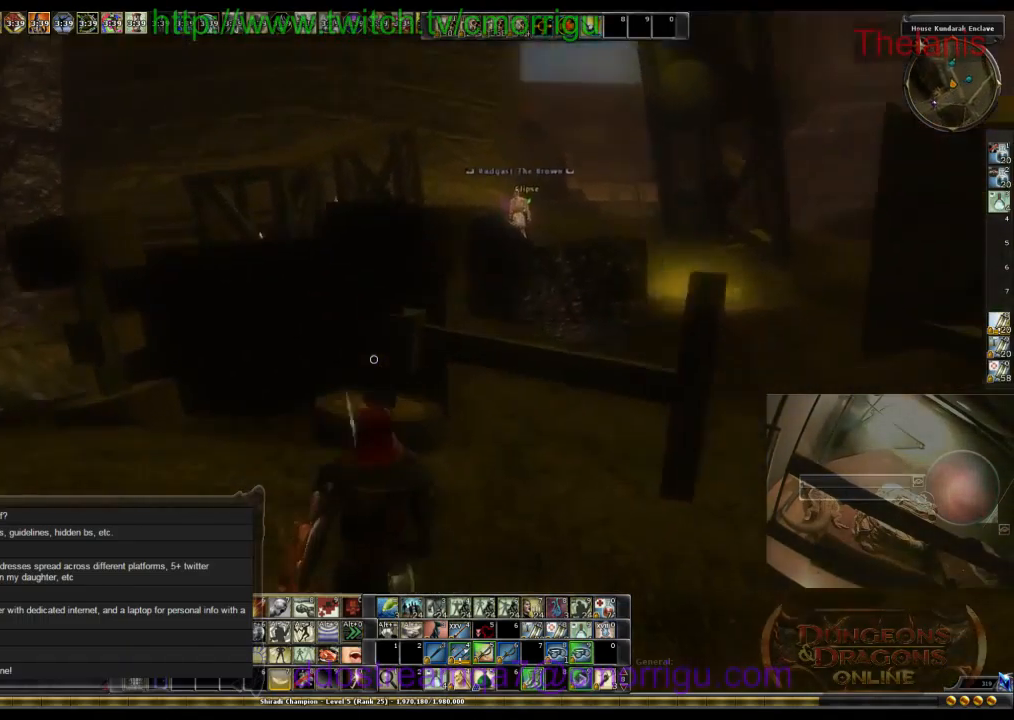
{"keys": ["d", "w"], "events": [[166, "d", "down"]]}
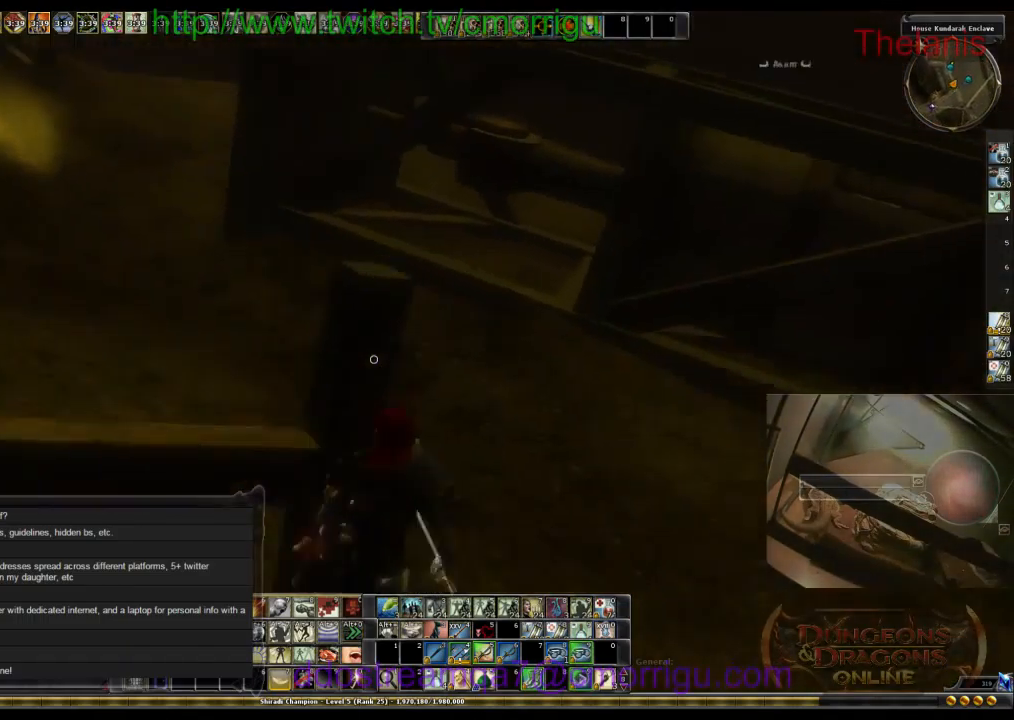
{"keys": ["w"], "events": [[166, "d", "up"]]}
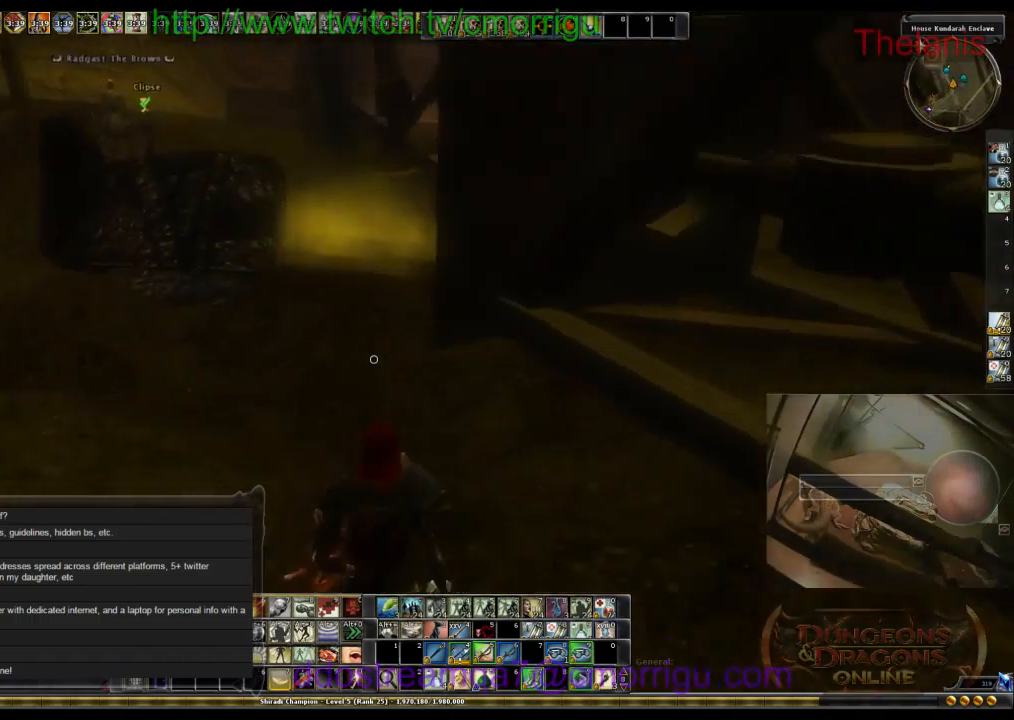
{"keys": ["w"], "events": []}
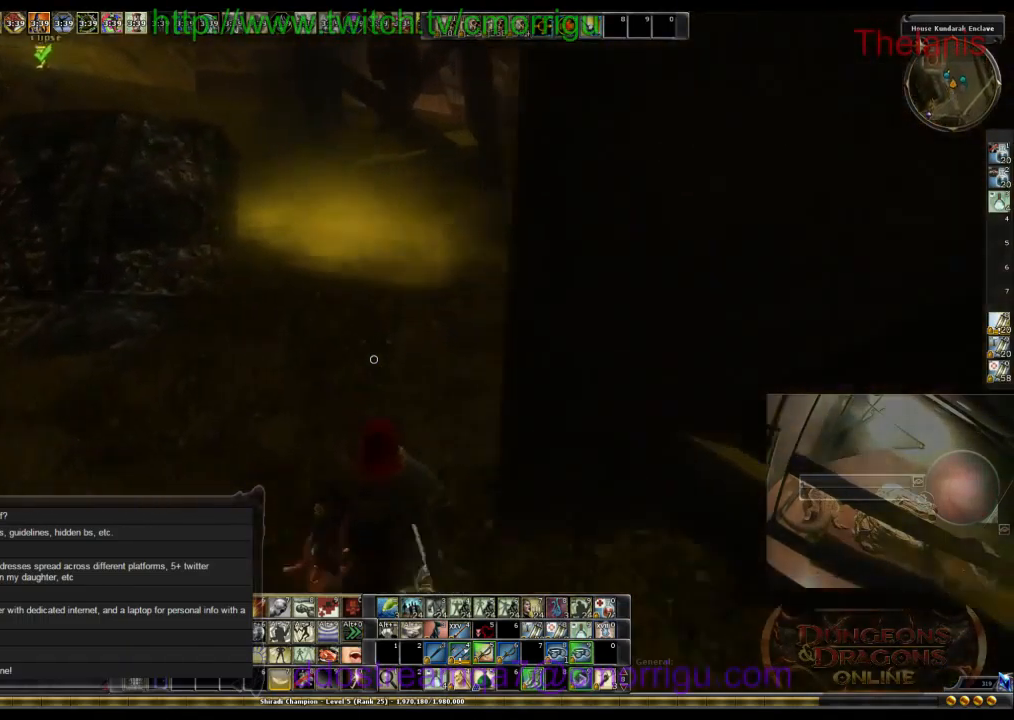
{"keys": ["d", "w"], "events": [[333, "d", "down"]]}
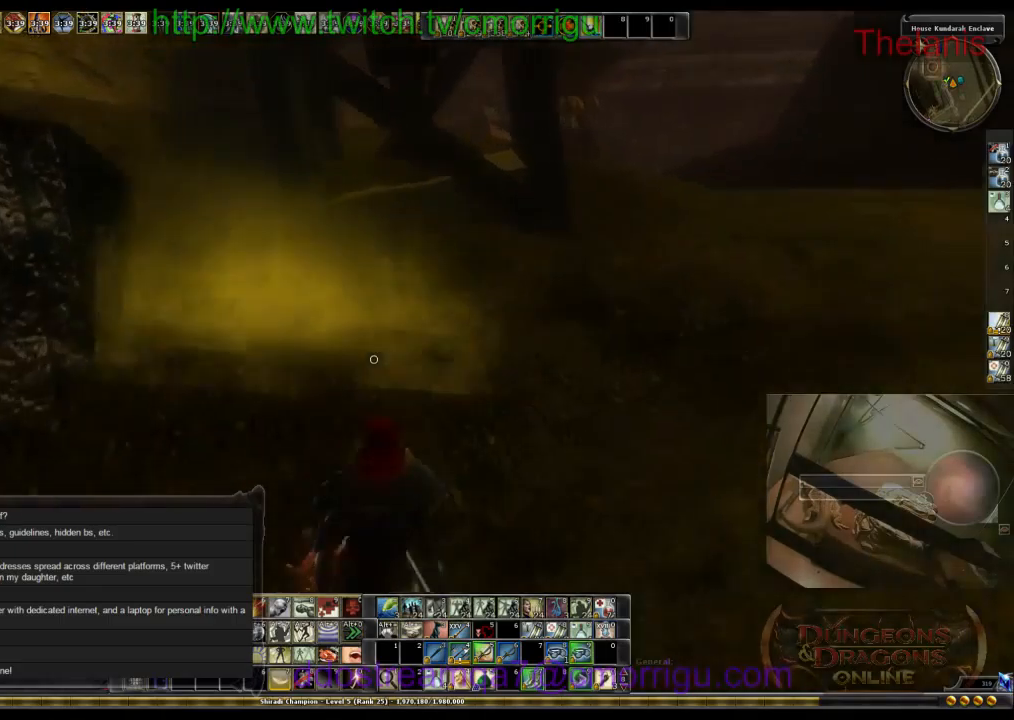
{"keys": ["space", "w"], "events": [[234, "d", "up"], [467, "space", "down"]]}
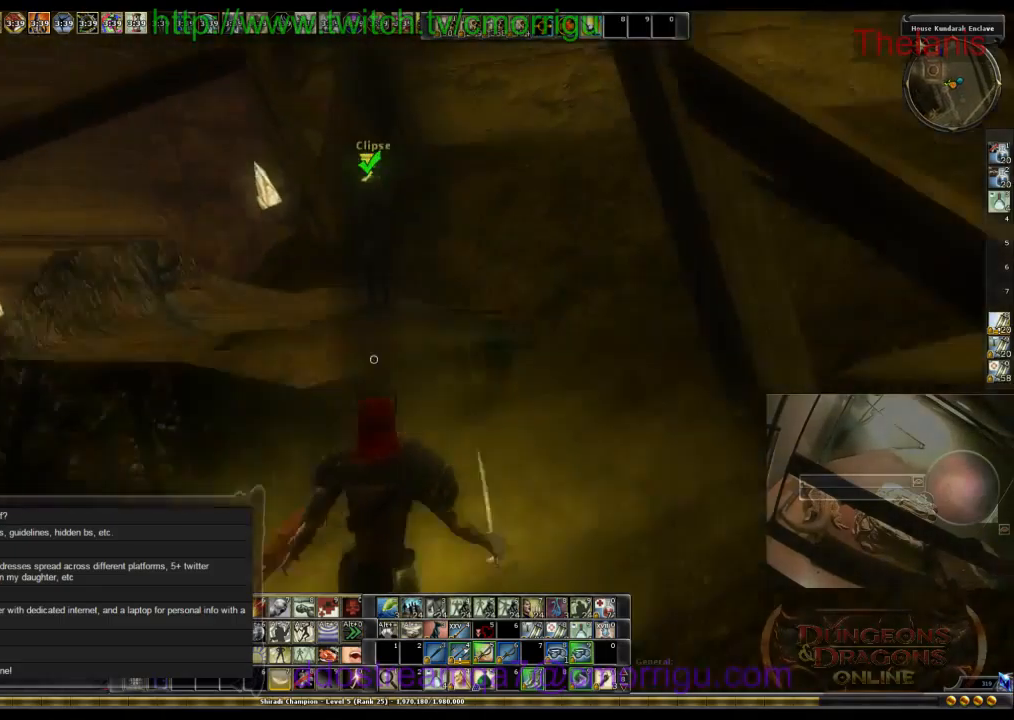
{"keys": ["a"], "events": [[200, "space", "up"], [300, "w", "up"], [434, "a", "down"]]}
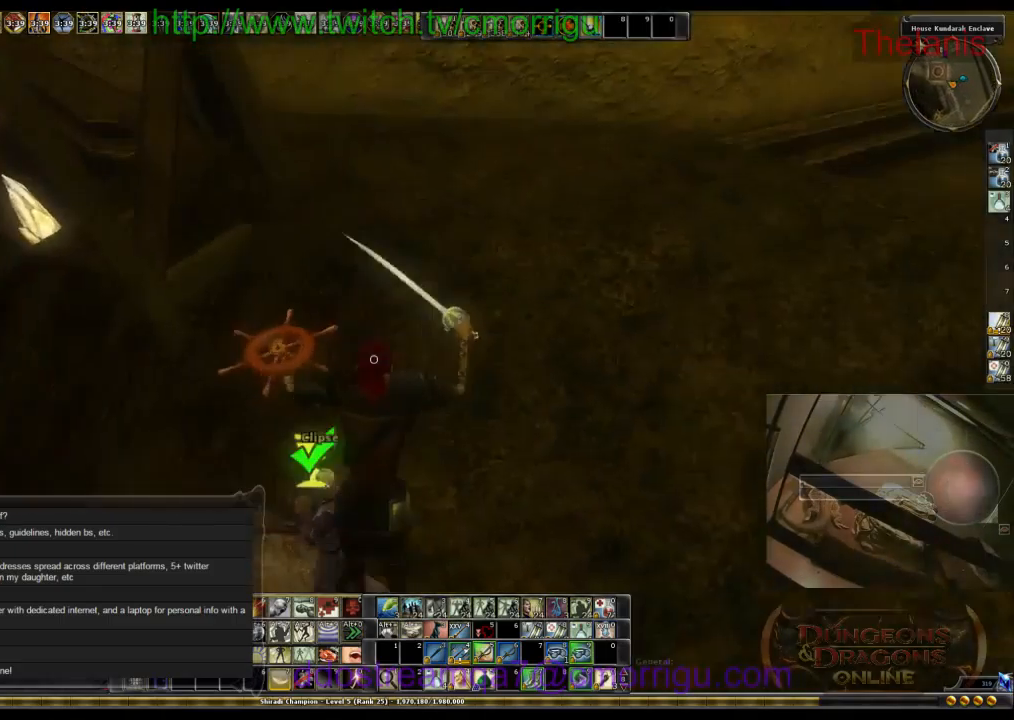
{"keys": [], "events": [[167, "a", "up"]]}